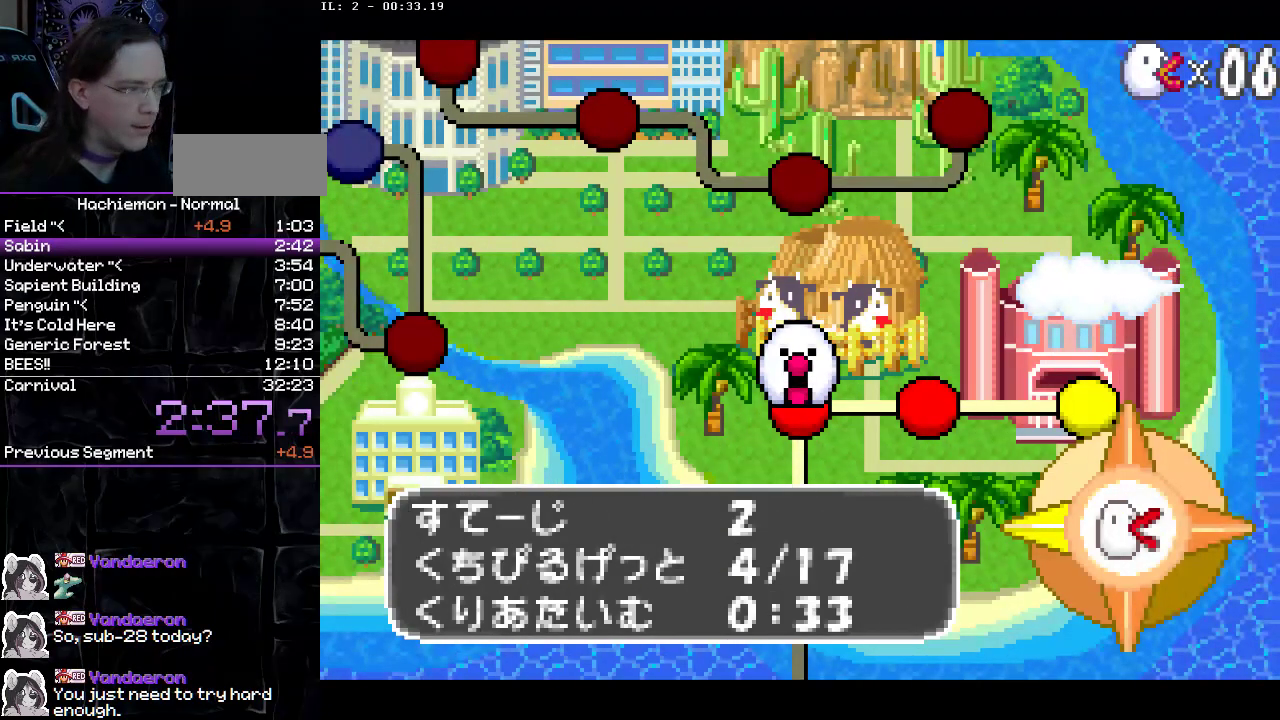
Gameplay with a controller (PlayStation layout); each line is a JSON object with the inputs held at the frame after it. "events" lists button and stick changes between this image and that frame as [ms after this image, input, new state], when the widget could be followed in between. Not read: L3 R3.
{"buttons": ["R1"], "events": []}
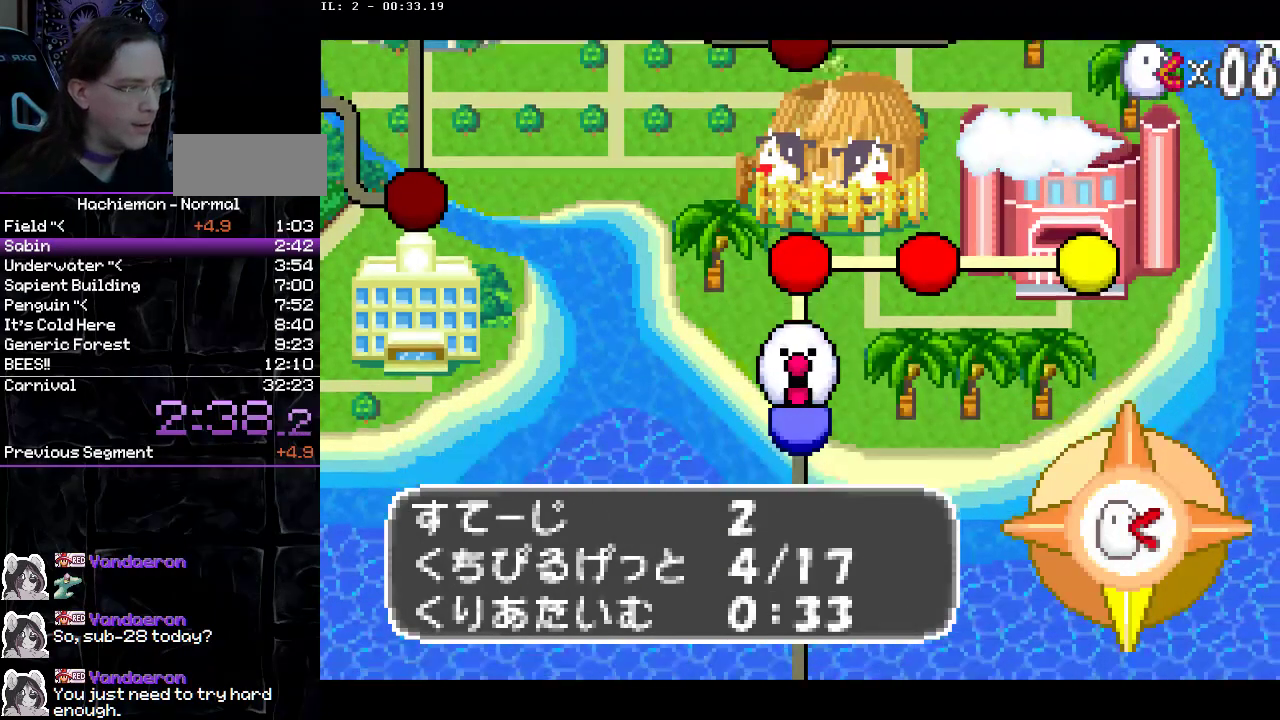
{"buttons": [], "events": [[100, "CIRCLE", "down"], [217, "CIRCLE", "up"], [283, "CIRCLE", "down"], [367, "CIRCLE", "up"], [433, "R1", "up"]]}
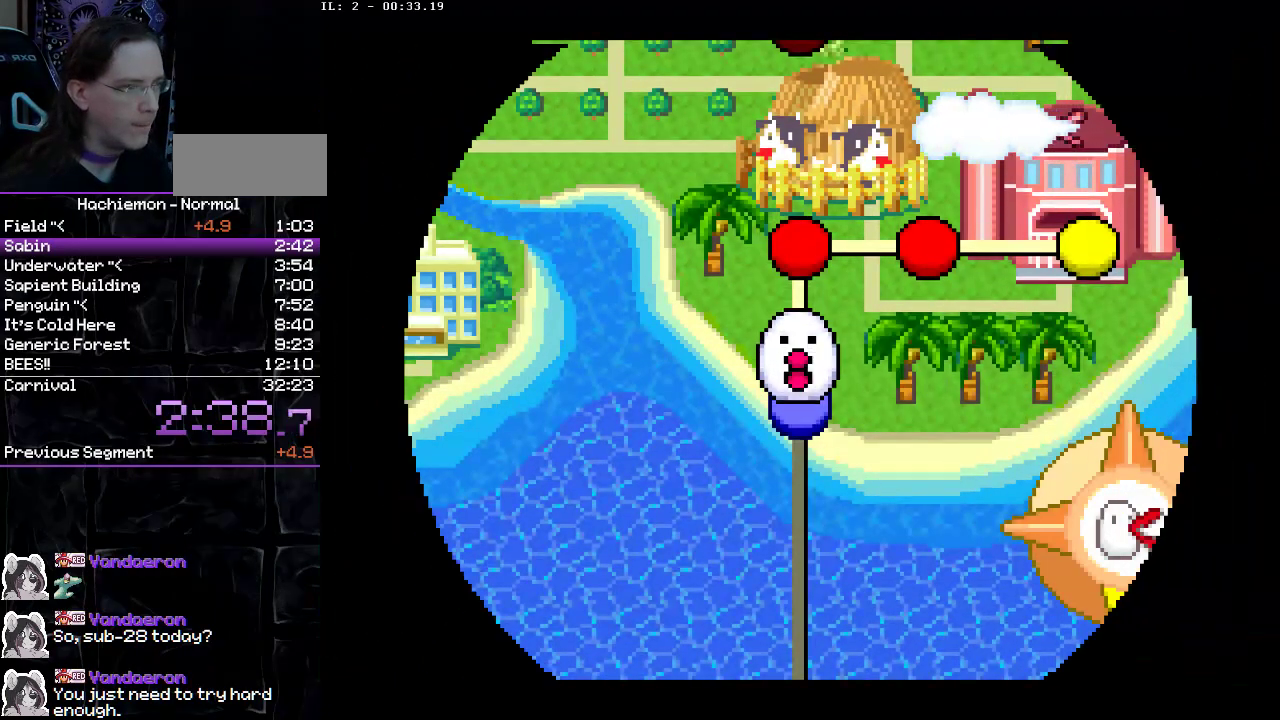
{"buttons": ["START"], "events": [[483, "START", "down"]]}
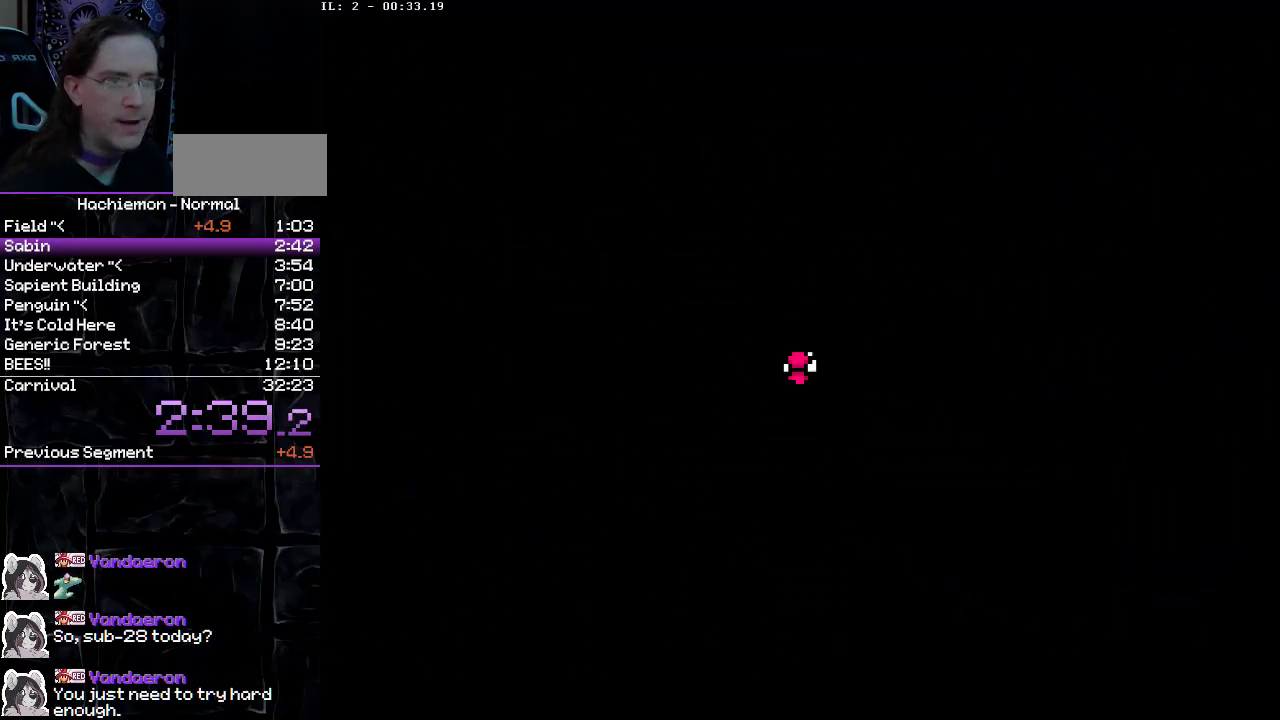
{"buttons": [], "events": [[50, "START", "up"], [133, "START", "down"], [217, "START", "up"], [267, "START", "down"], [350, "START", "up"]]}
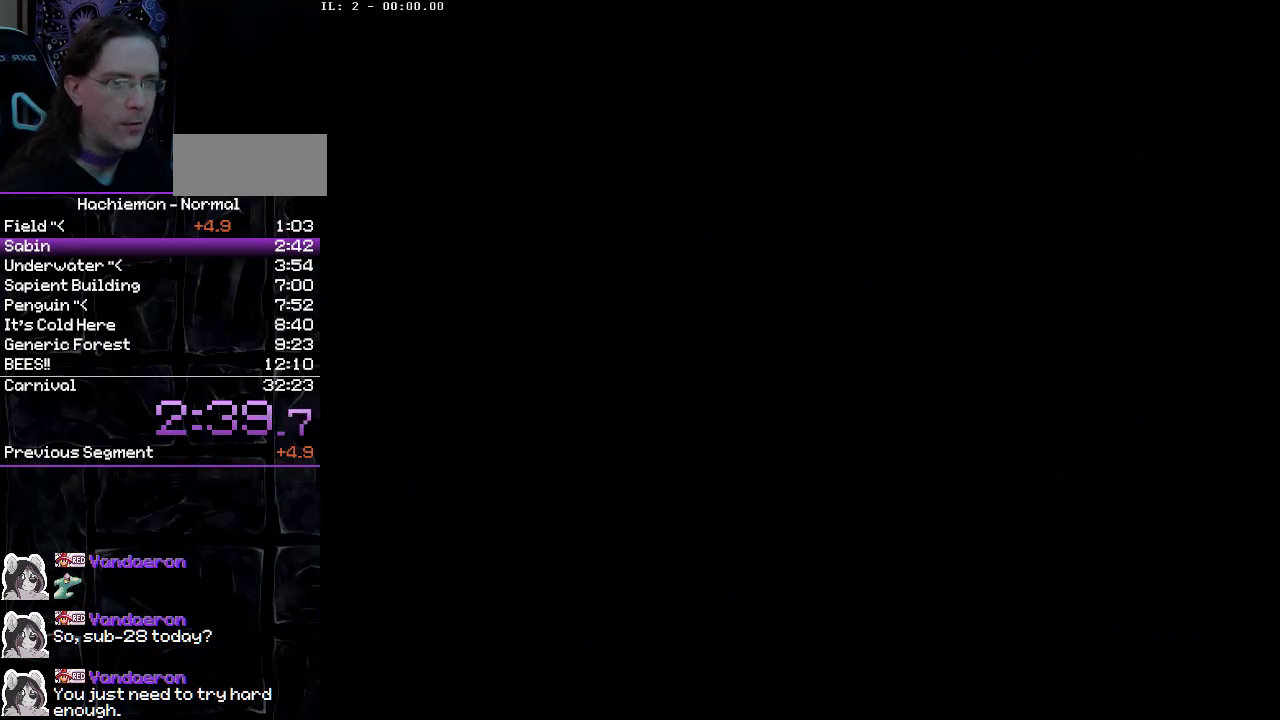
{"buttons": ["R1"], "events": [[50, "START", "down"], [150, "START", "up"], [283, "R1", "down"]]}
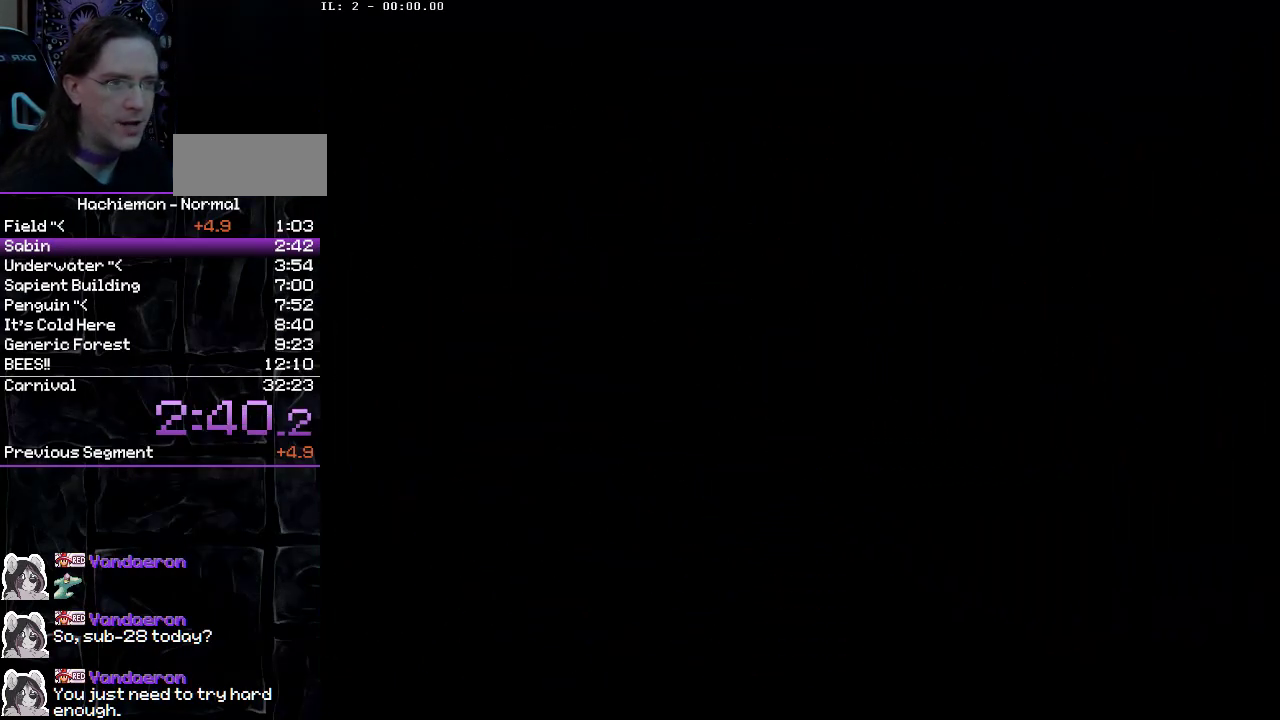
{"buttons": ["R1"], "events": []}
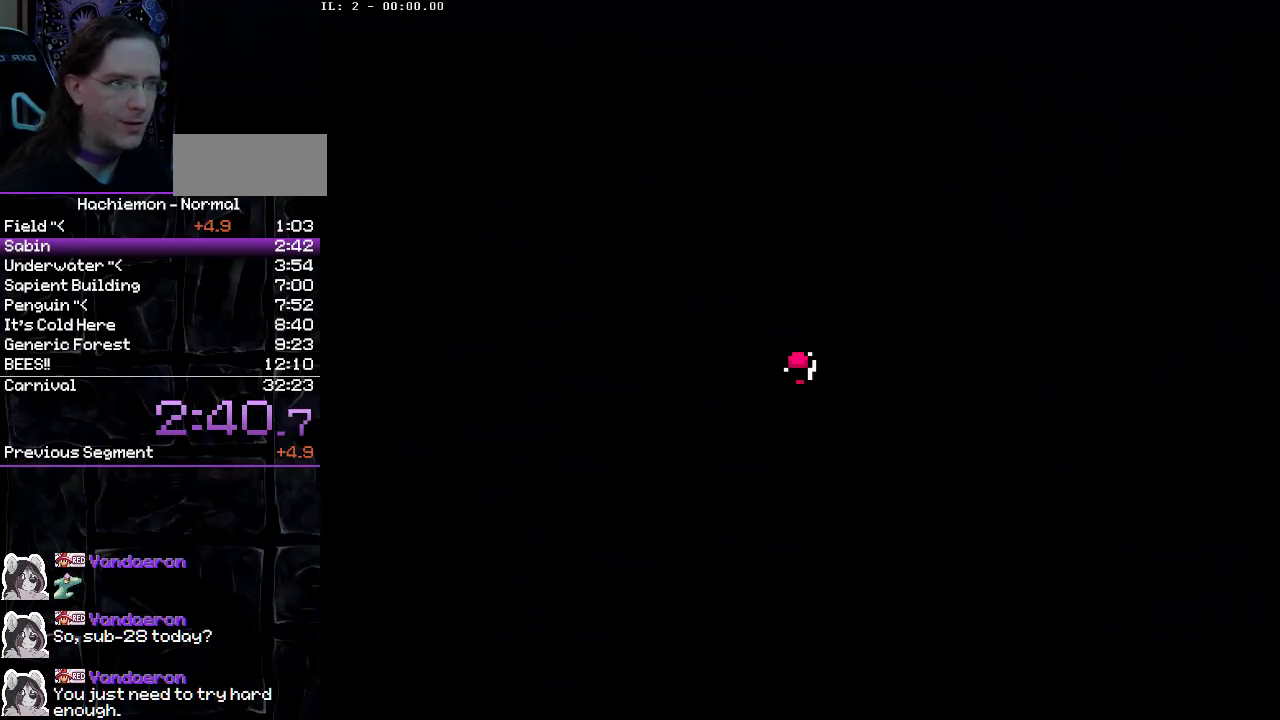
{"buttons": ["R1"], "events": []}
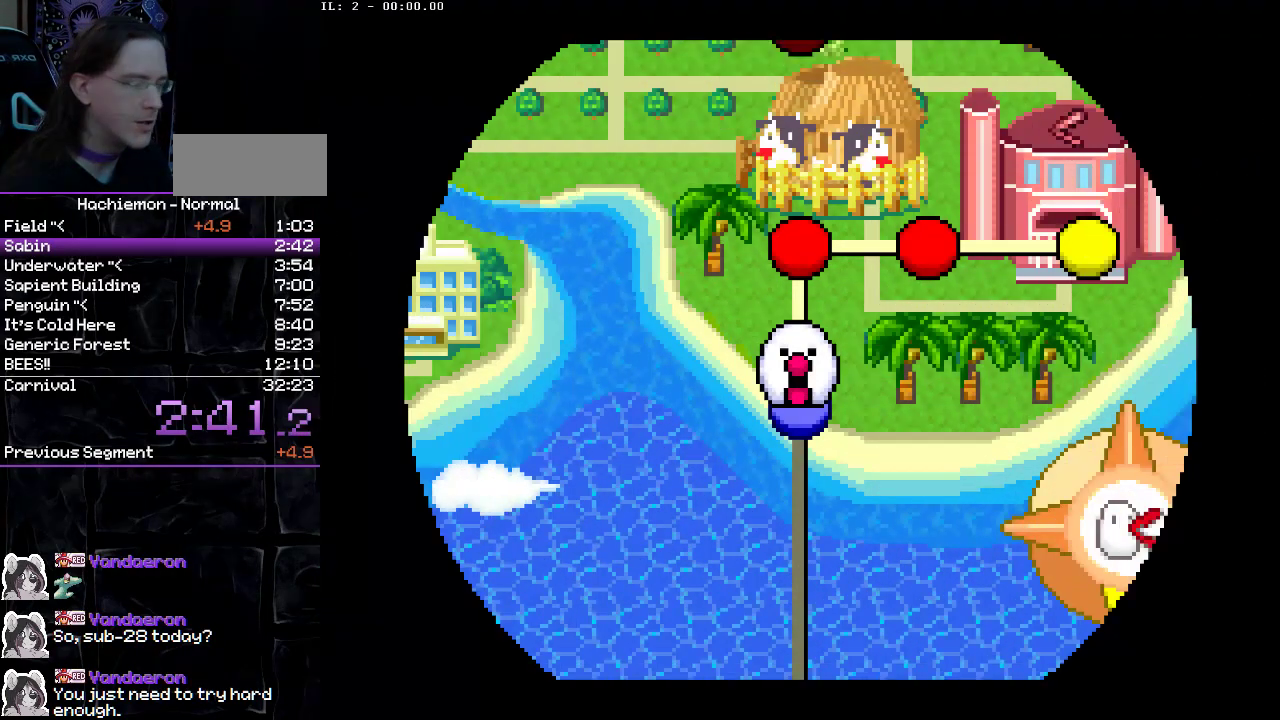
{"buttons": ["R1"], "events": []}
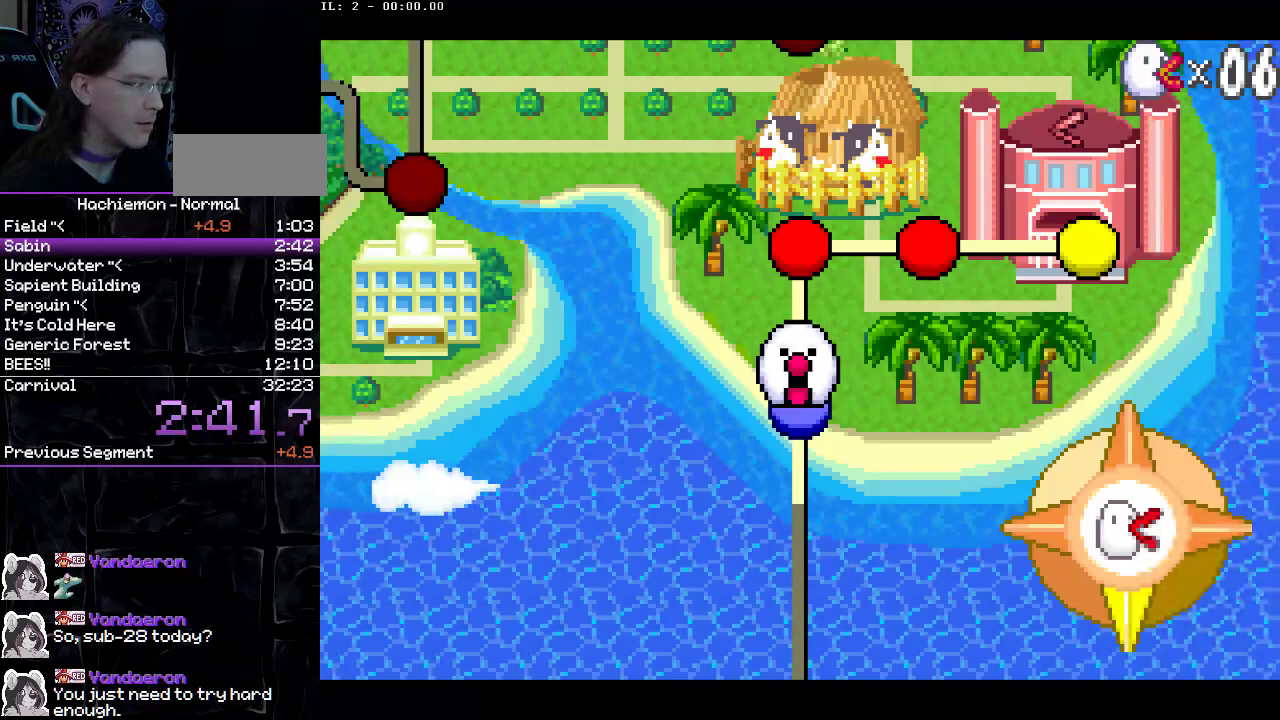
{"buttons": ["R1"], "events": []}
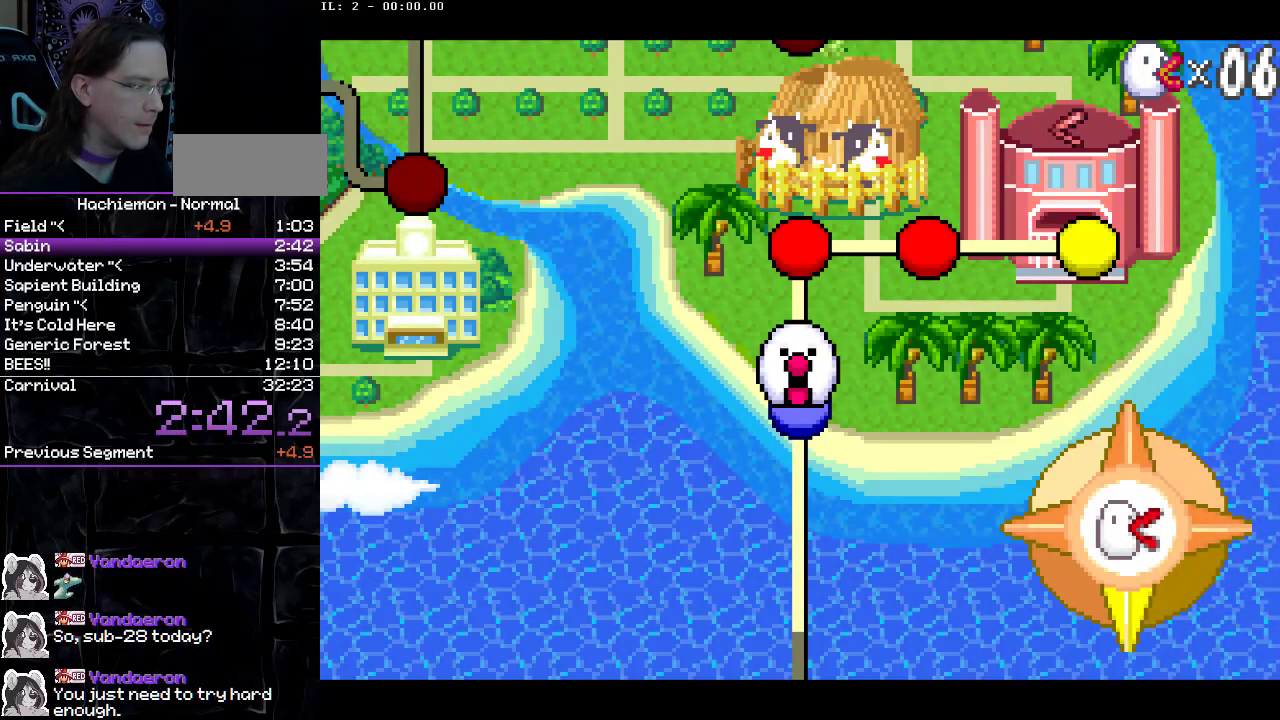
{"buttons": ["R1"], "events": []}
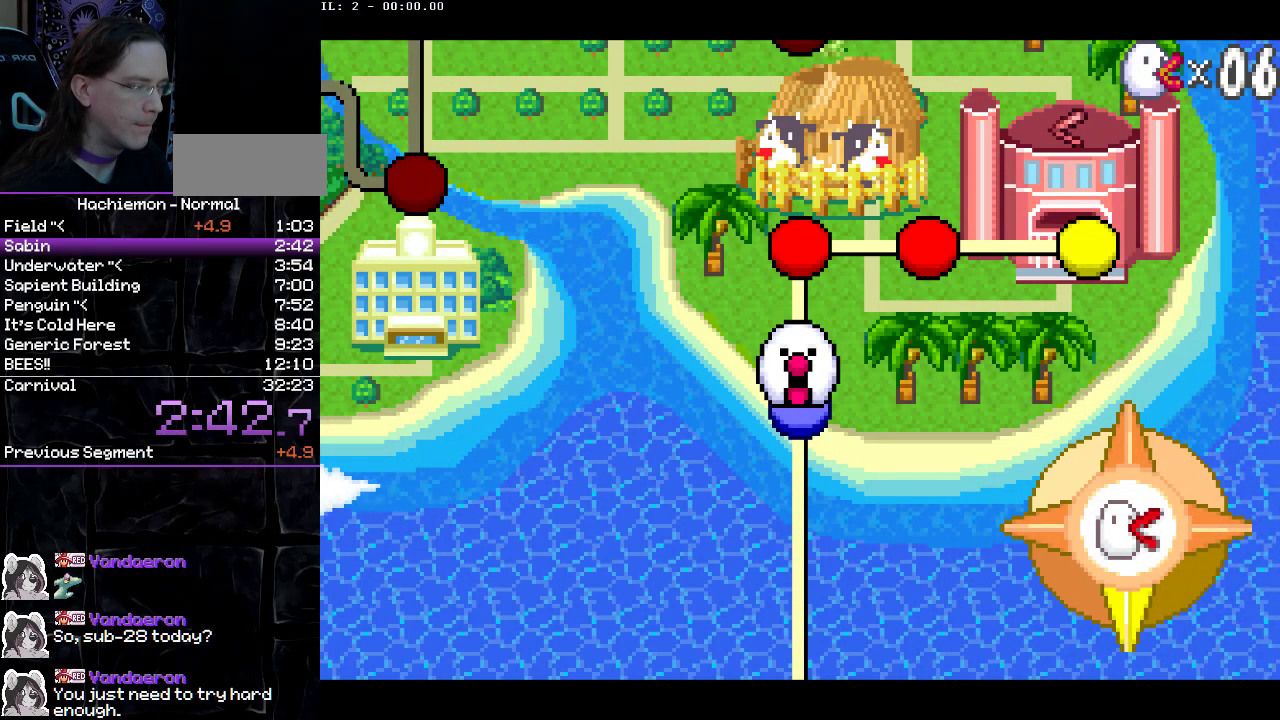
{"buttons": ["R1"], "events": []}
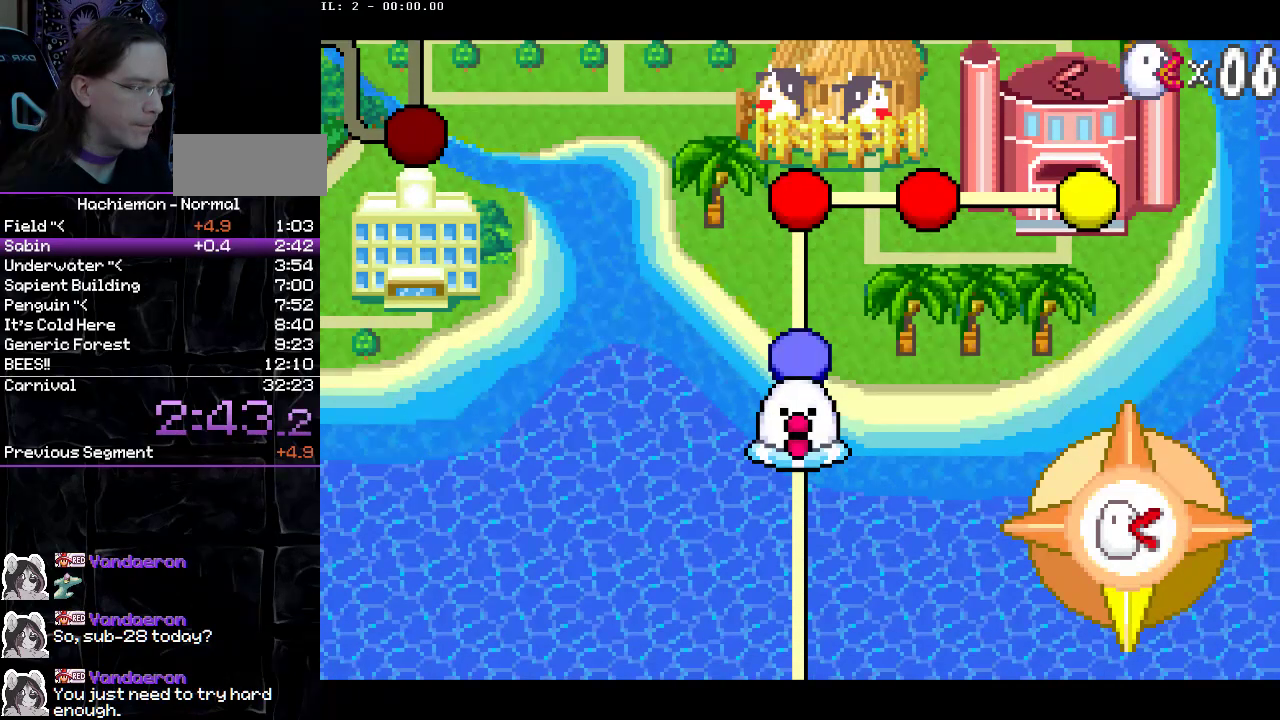
{"buttons": ["R1"], "events": []}
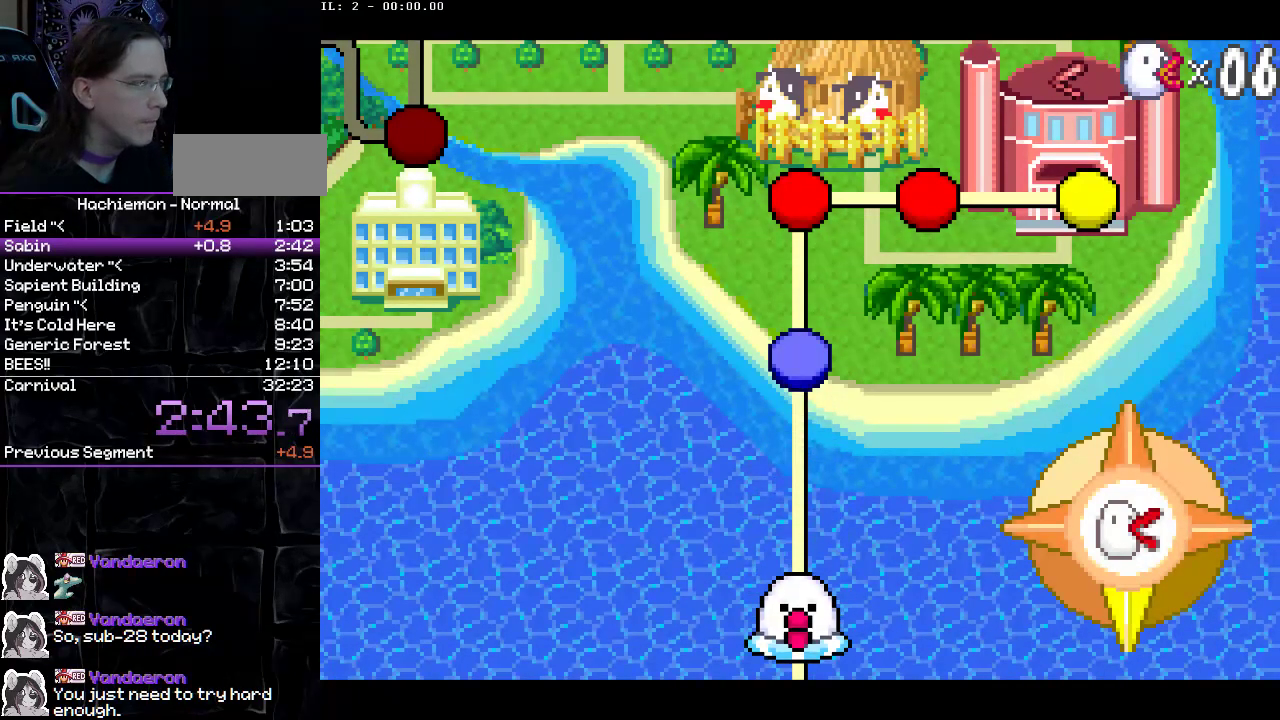
{"buttons": ["R1"], "events": []}
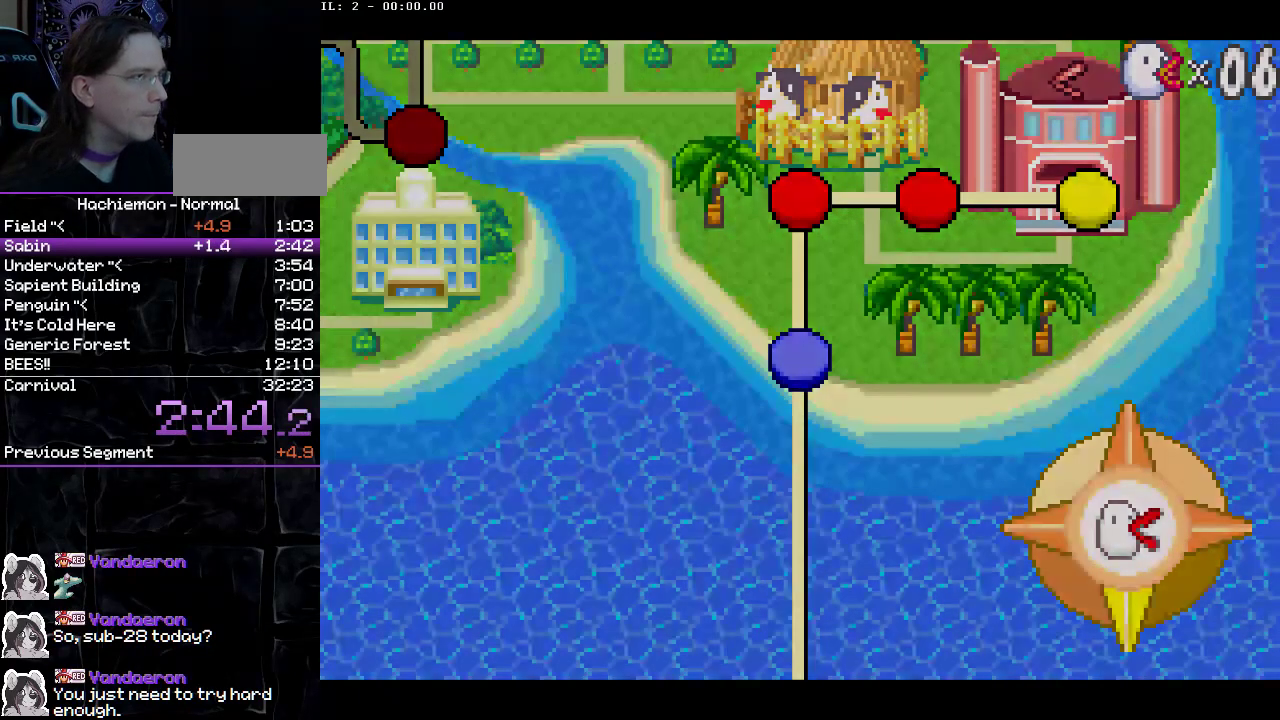
{"buttons": ["R1"], "events": []}
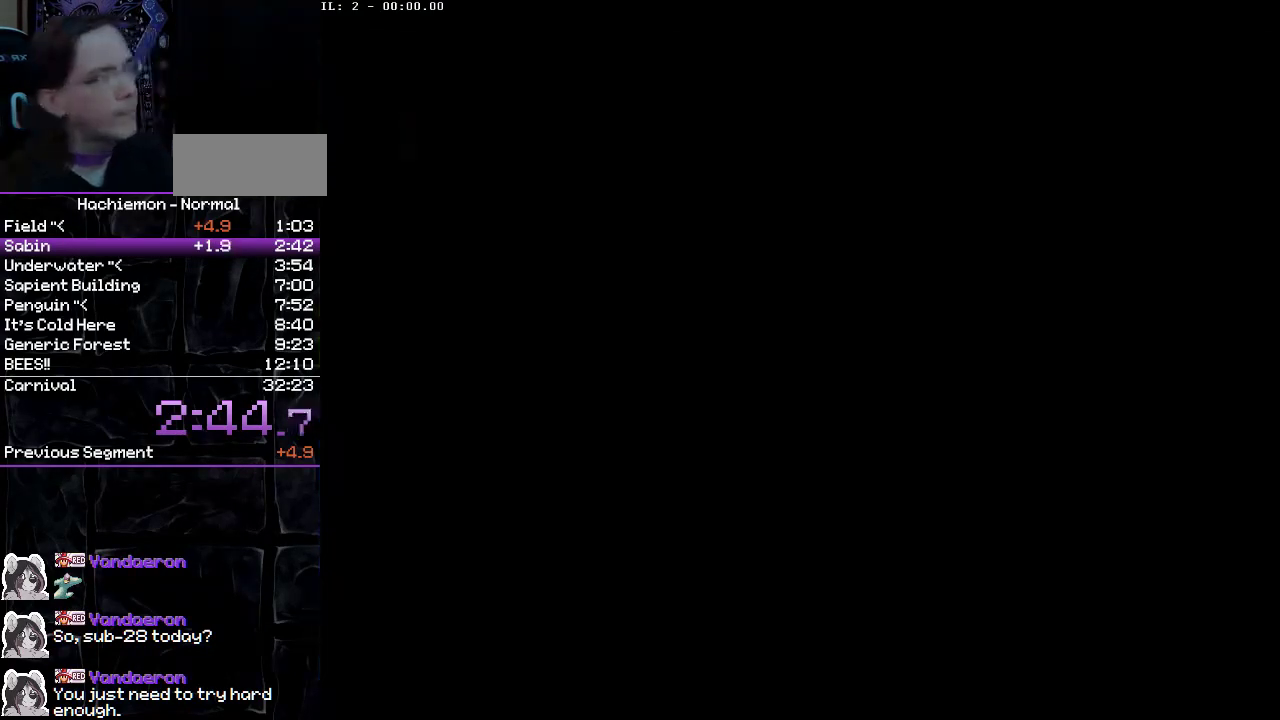
{"buttons": ["R1"], "events": []}
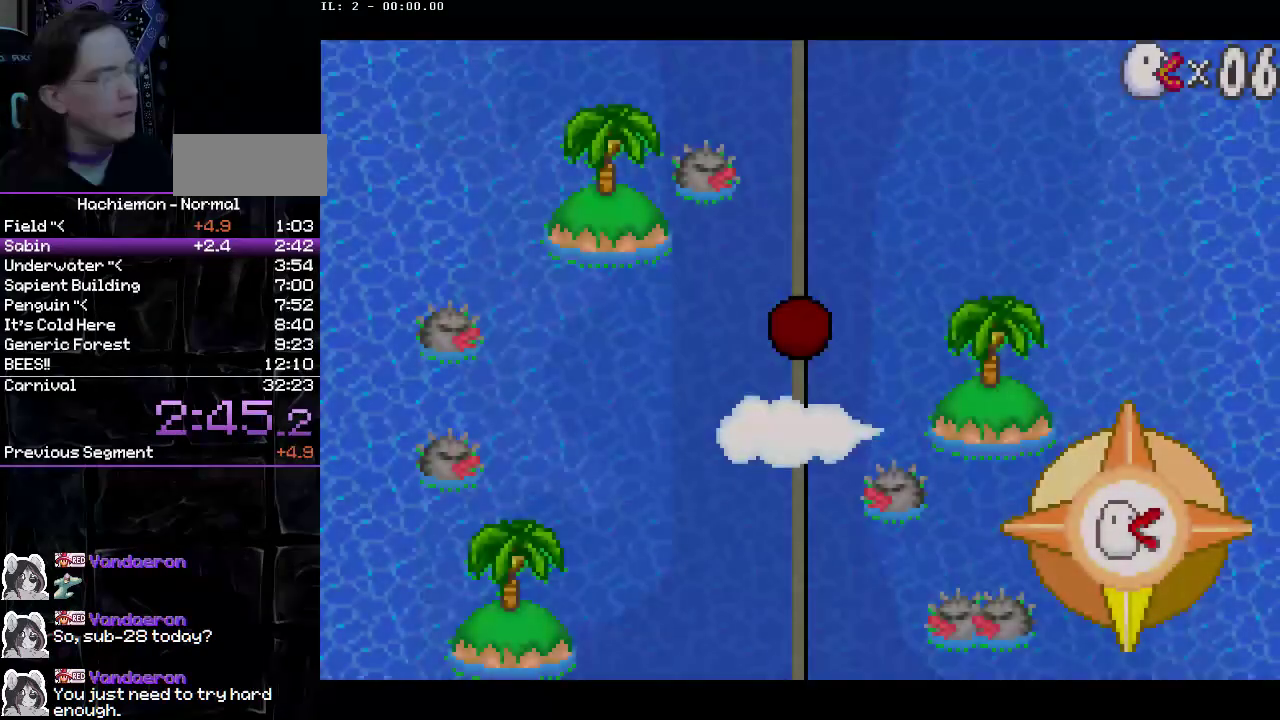
{"buttons": ["R1"], "events": []}
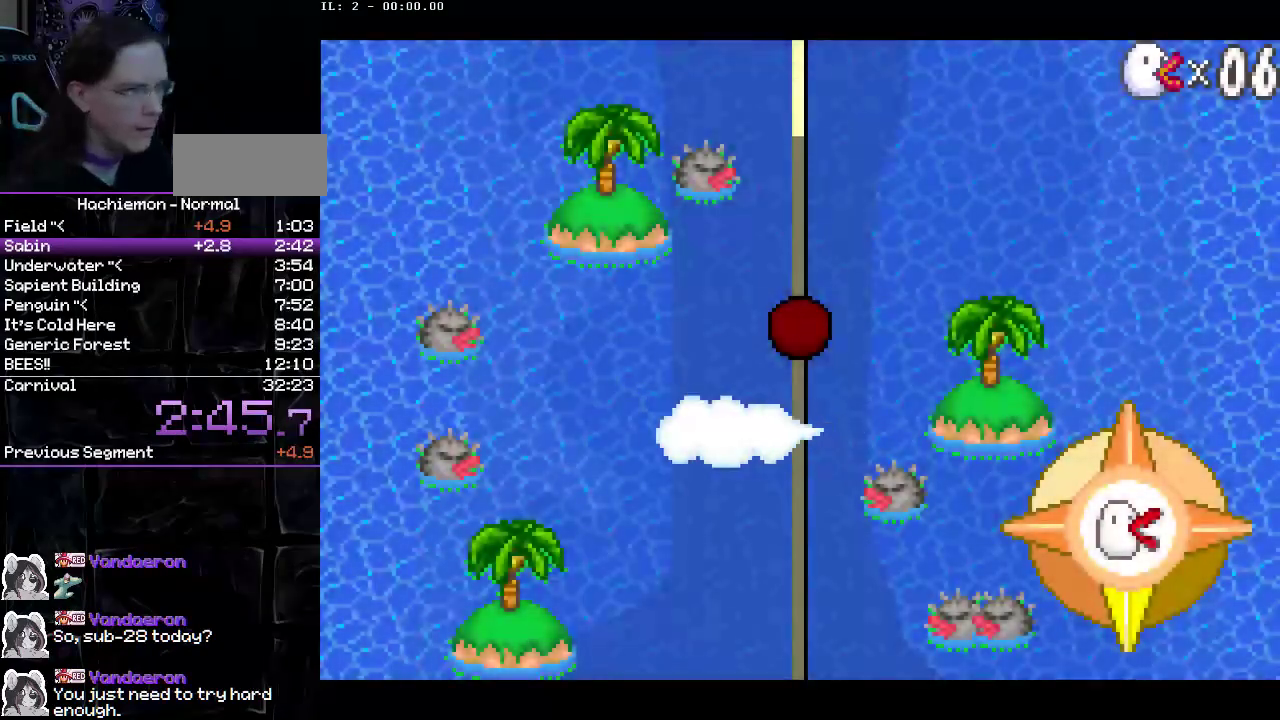
{"buttons": ["R1"], "events": []}
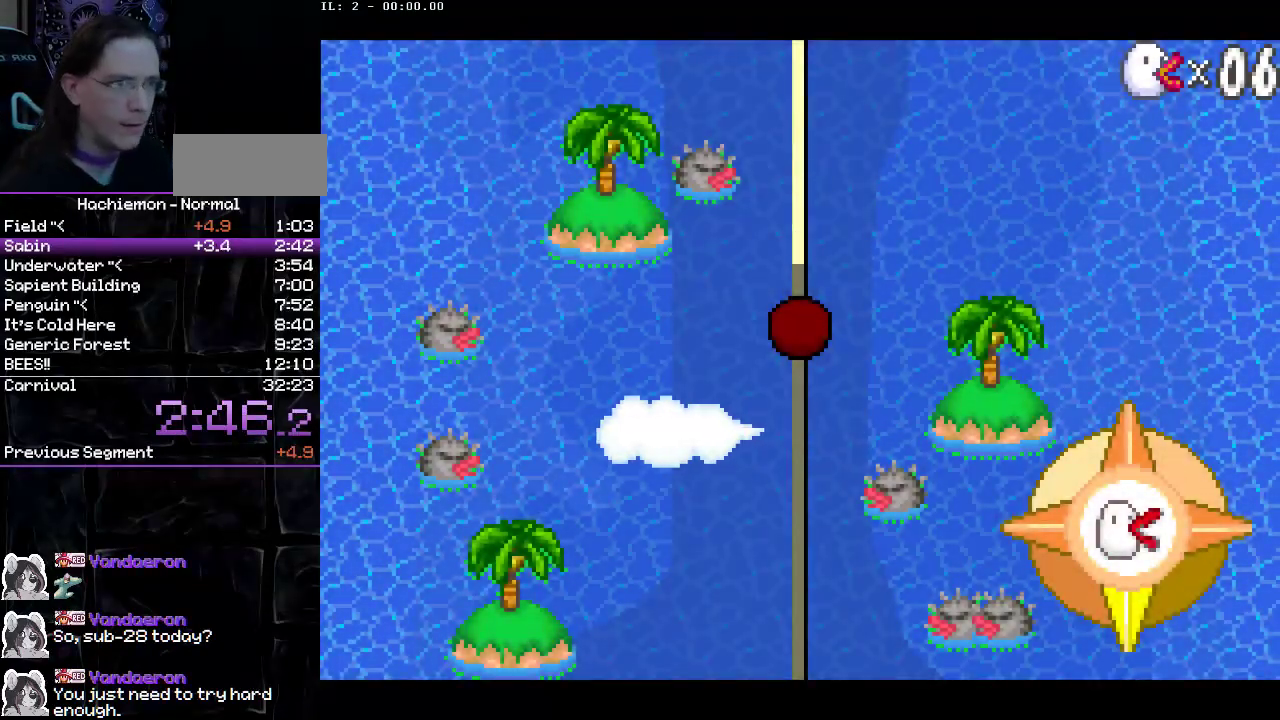
{"buttons": ["R1"], "events": []}
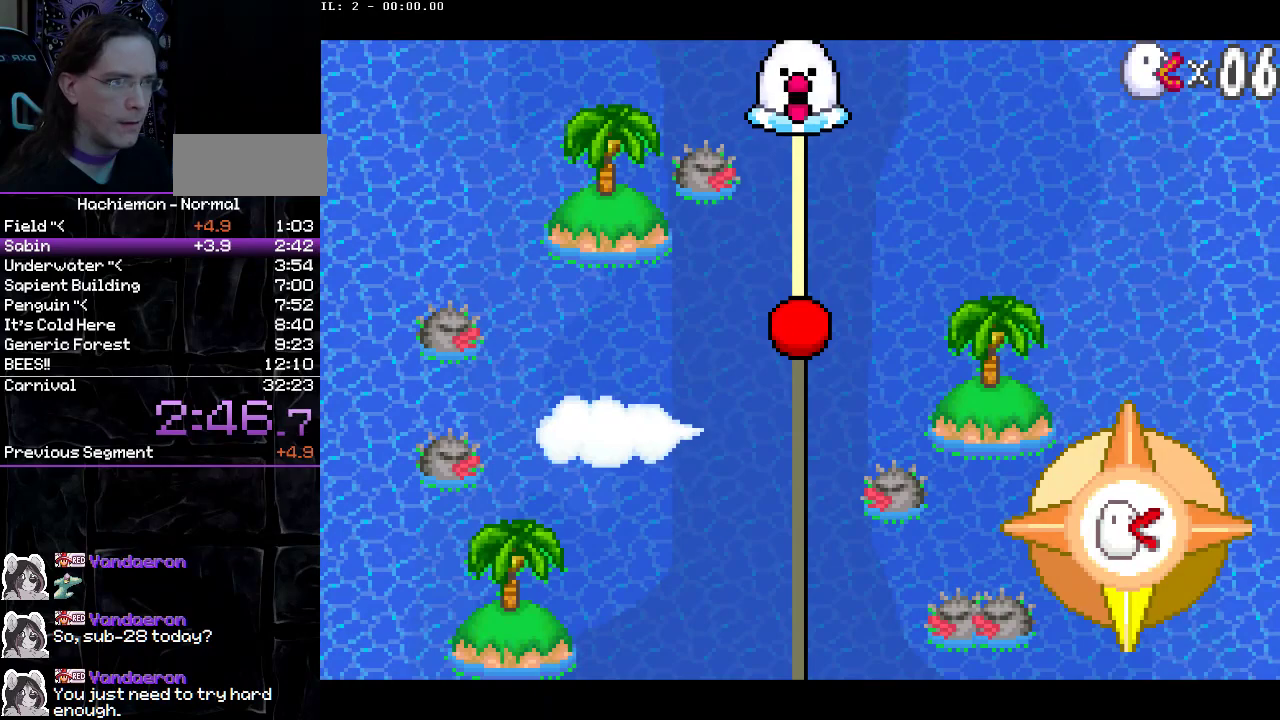
{"buttons": ["R1"], "events": []}
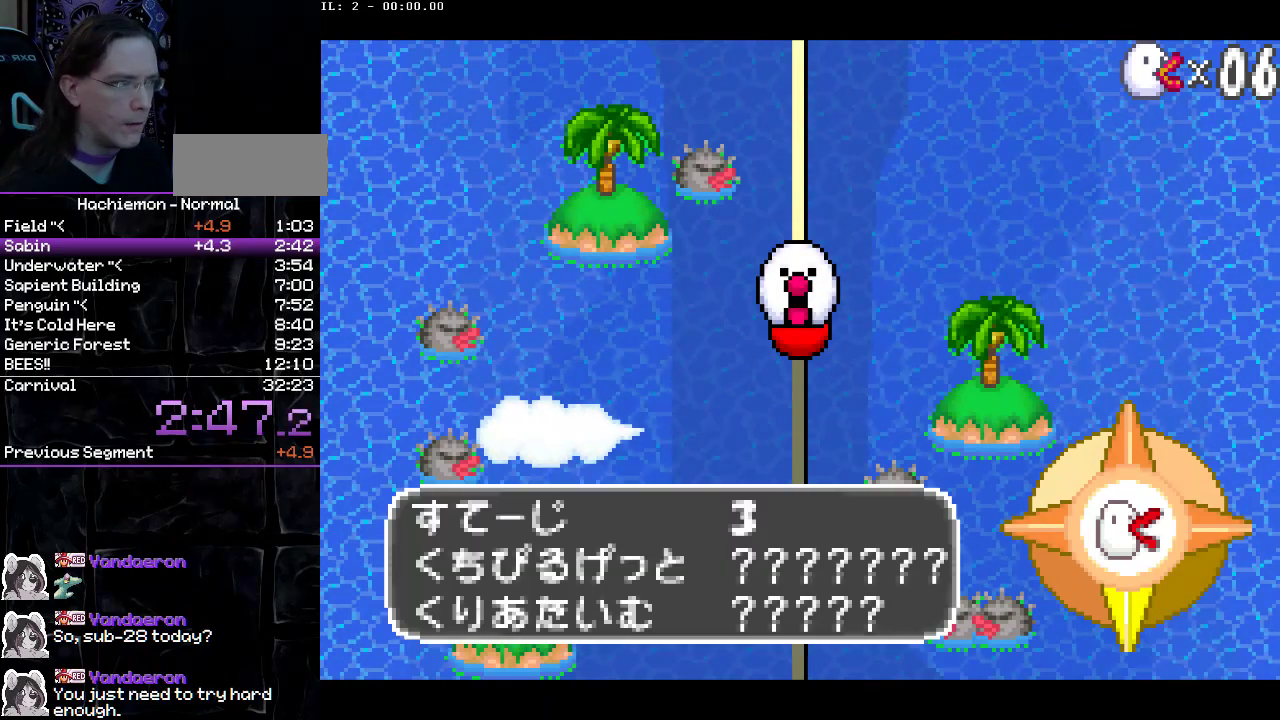
{"buttons": [], "events": [[83, "CIRCLE", "down"], [167, "CIRCLE", "up"], [217, "CIRCLE", "down"], [333, "CIRCLE", "up"], [350, "R1", "up"]]}
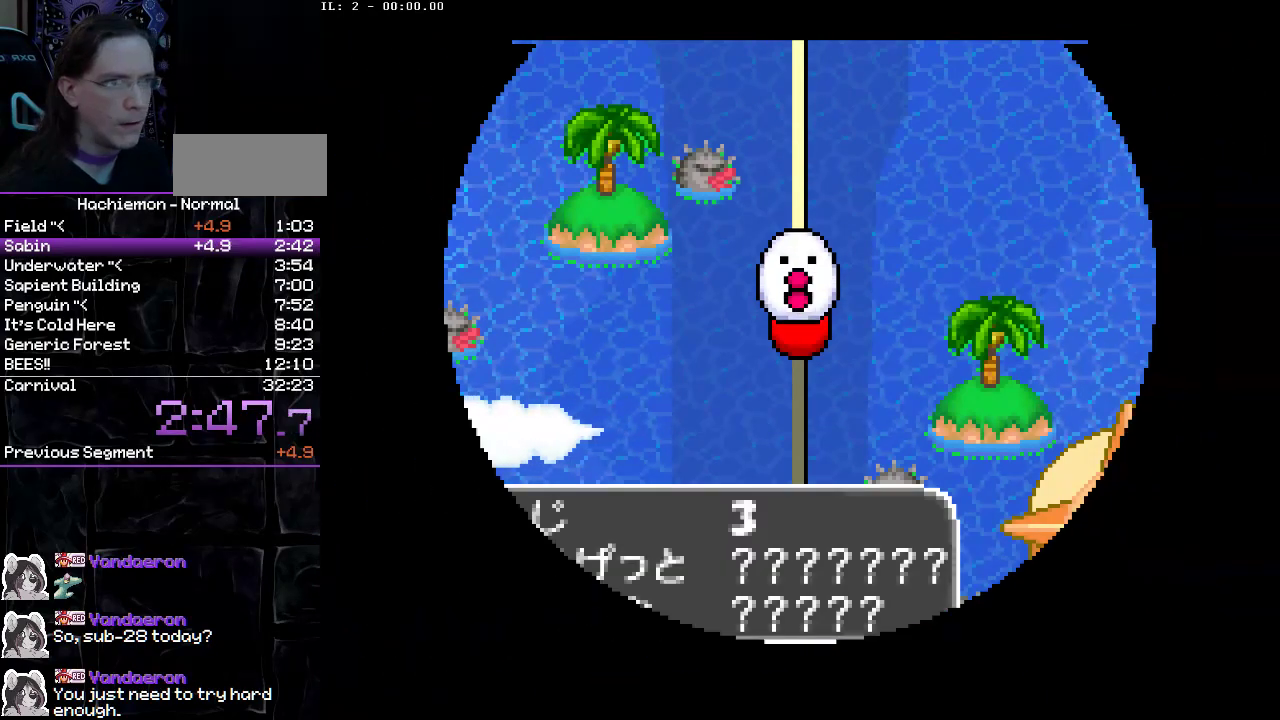
{"buttons": [], "events": []}
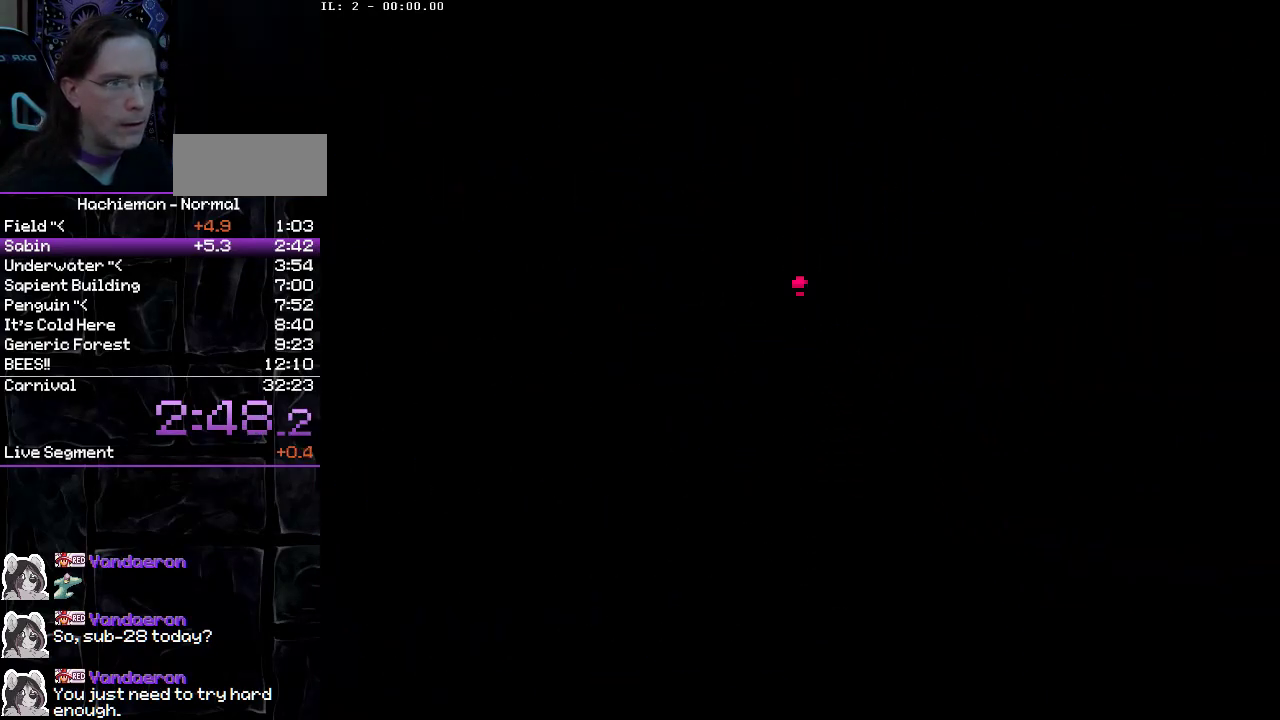
{"buttons": ["START"], "events": [[200, "START", "down"], [283, "START", "up"], [350, "START", "down"], [417, "START", "up"], [483, "START", "down"]]}
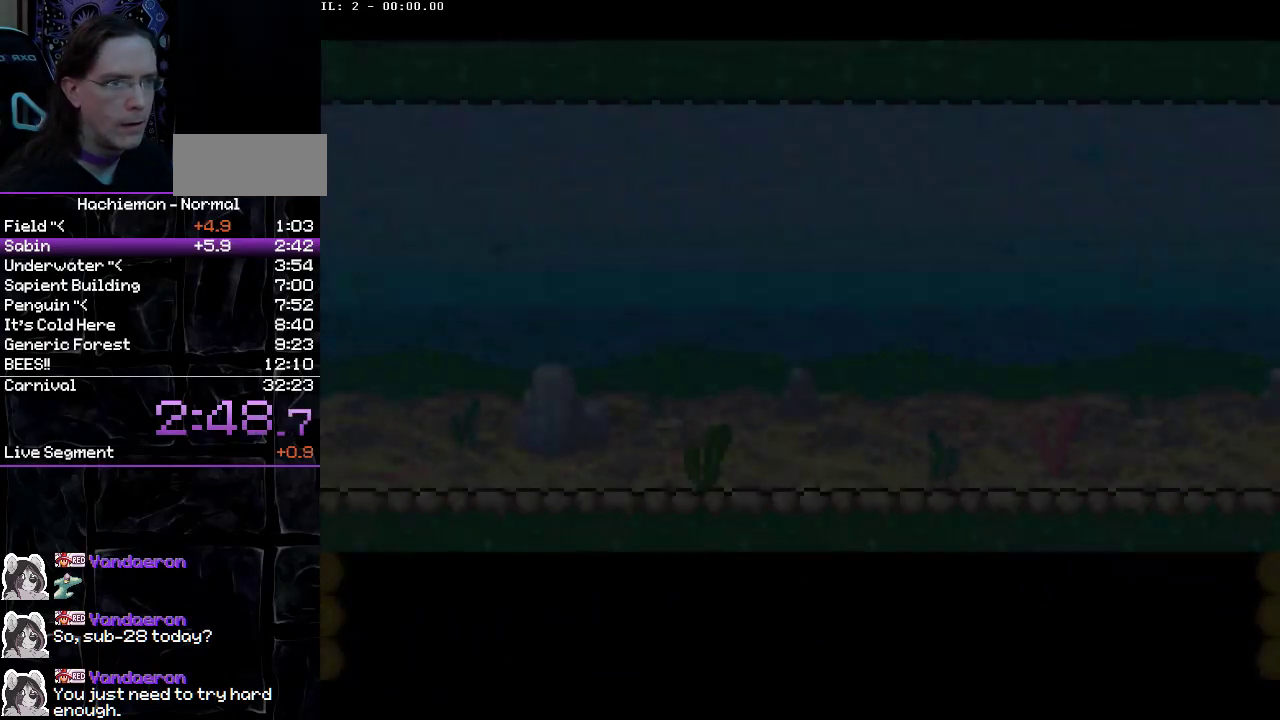
{"buttons": ["CIRCLE"], "events": [[50, "START", "up"], [183, "CIRCLE", "down"], [283, "CIRCLE", "up"], [350, "CIRCLE", "down"], [433, "CIRCLE", "up"], [483, "CIRCLE", "down"]]}
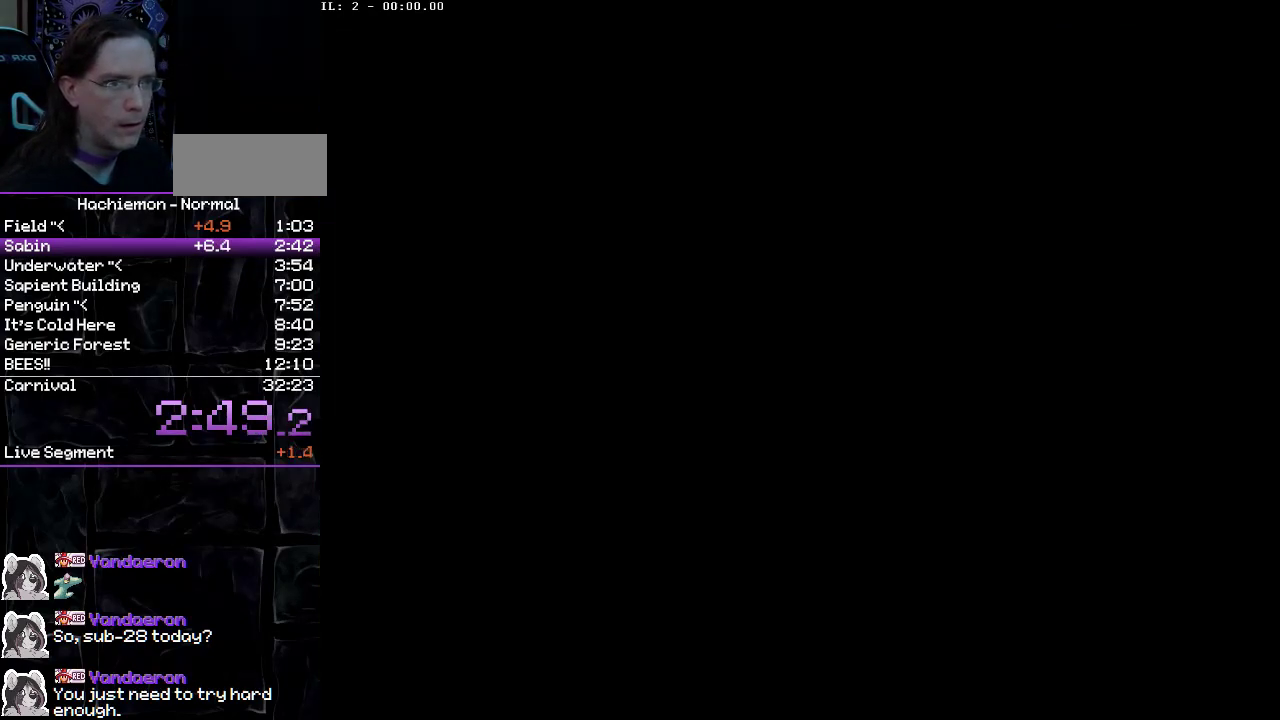
{"buttons": ["CIRCLE"], "events": [[67, "CIRCLE", "up"], [133, "CIRCLE", "down"], [217, "CIRCLE", "up"], [283, "CIRCLE", "down"], [367, "CIRCLE", "up"], [450, "CIRCLE", "down"]]}
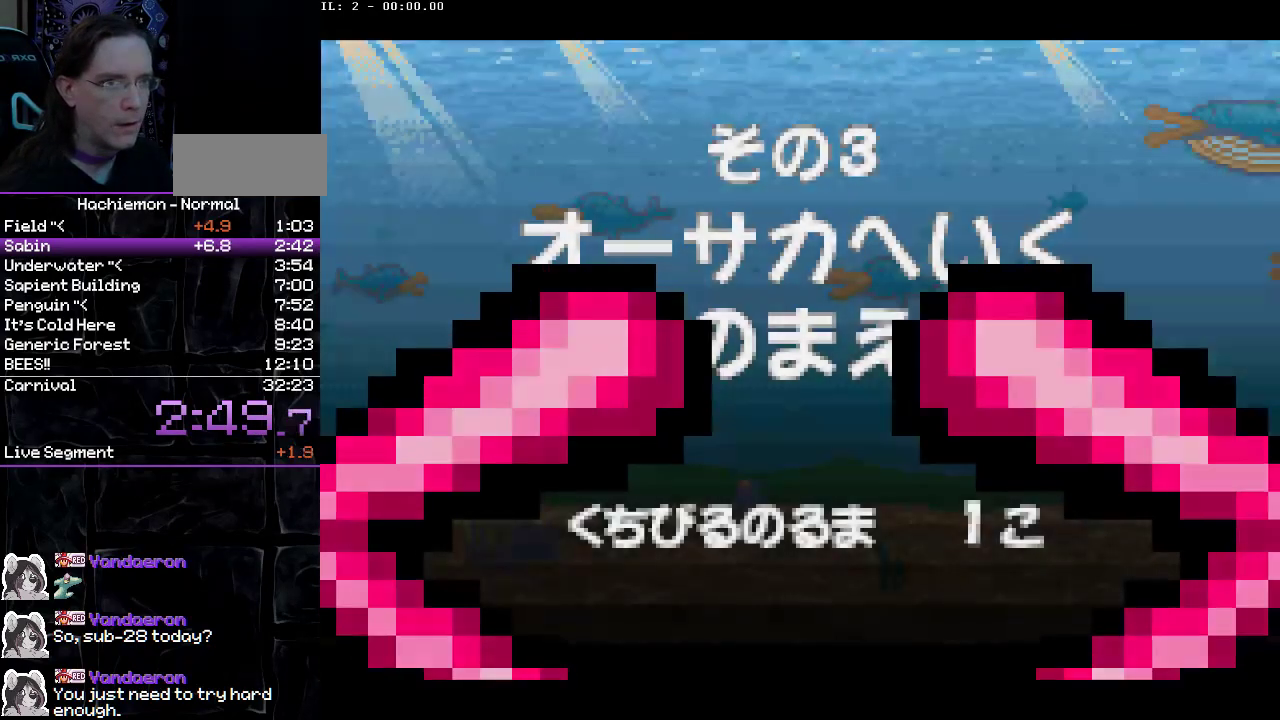
{"buttons": [], "events": [[17, "CIRCLE", "up"], [83, "CIRCLE", "down"], [167, "CIRCLE", "up"]]}
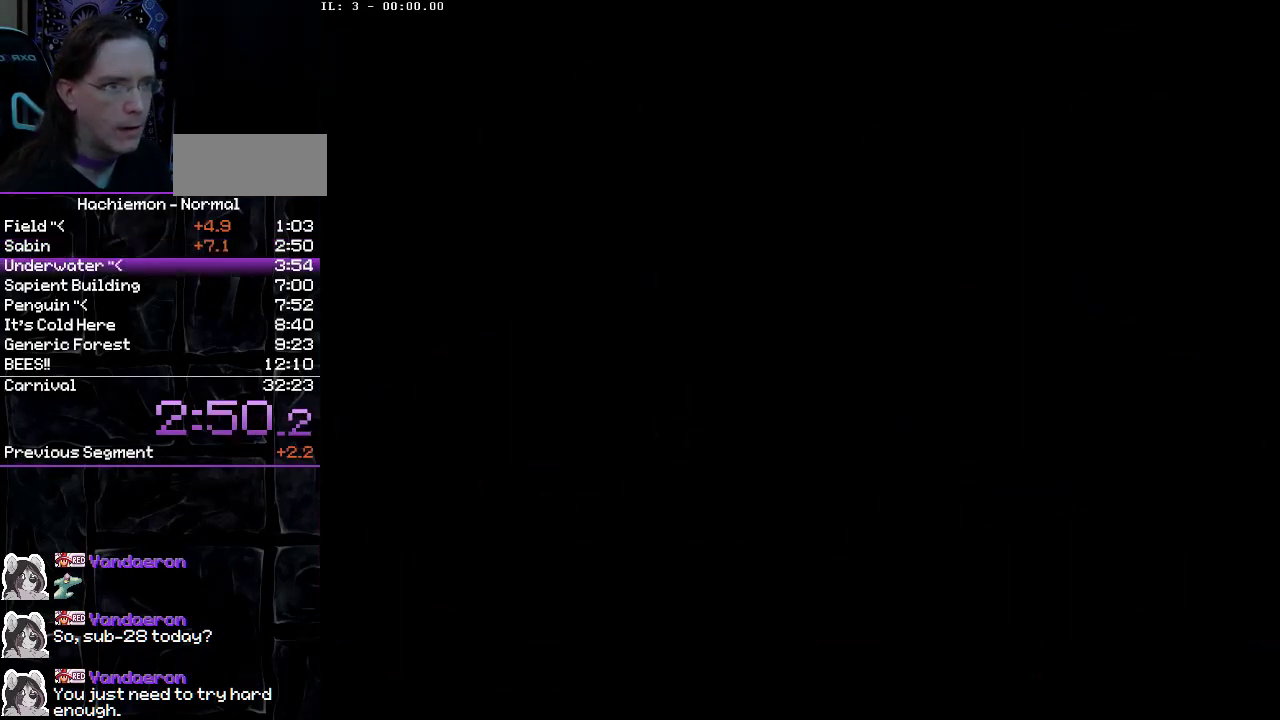
{"buttons": [], "events": []}
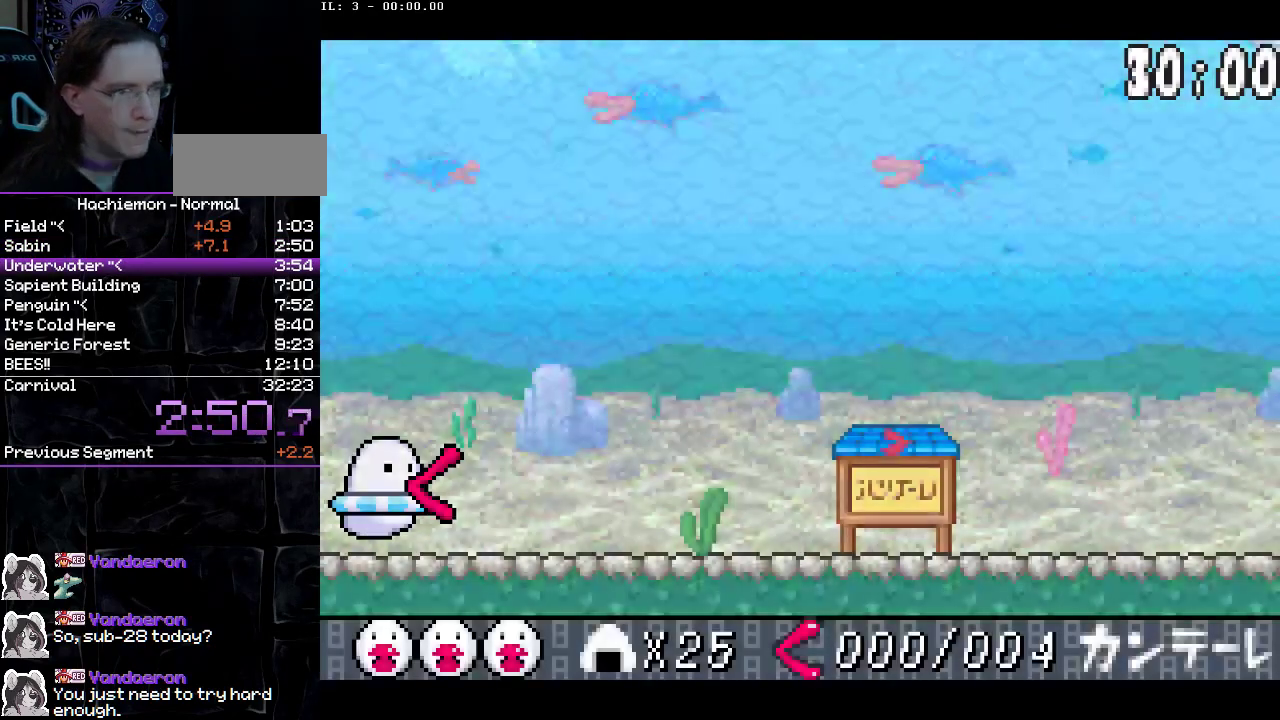
{"buttons": [], "events": []}
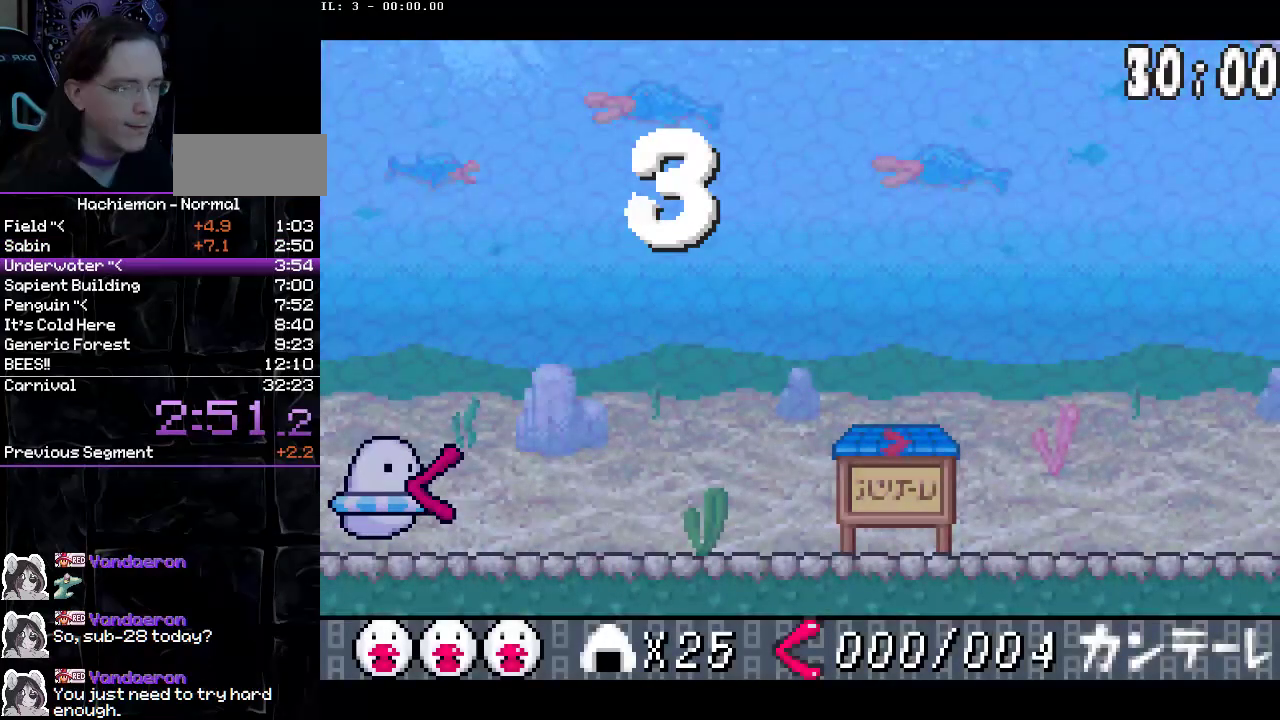
{"buttons": [], "events": []}
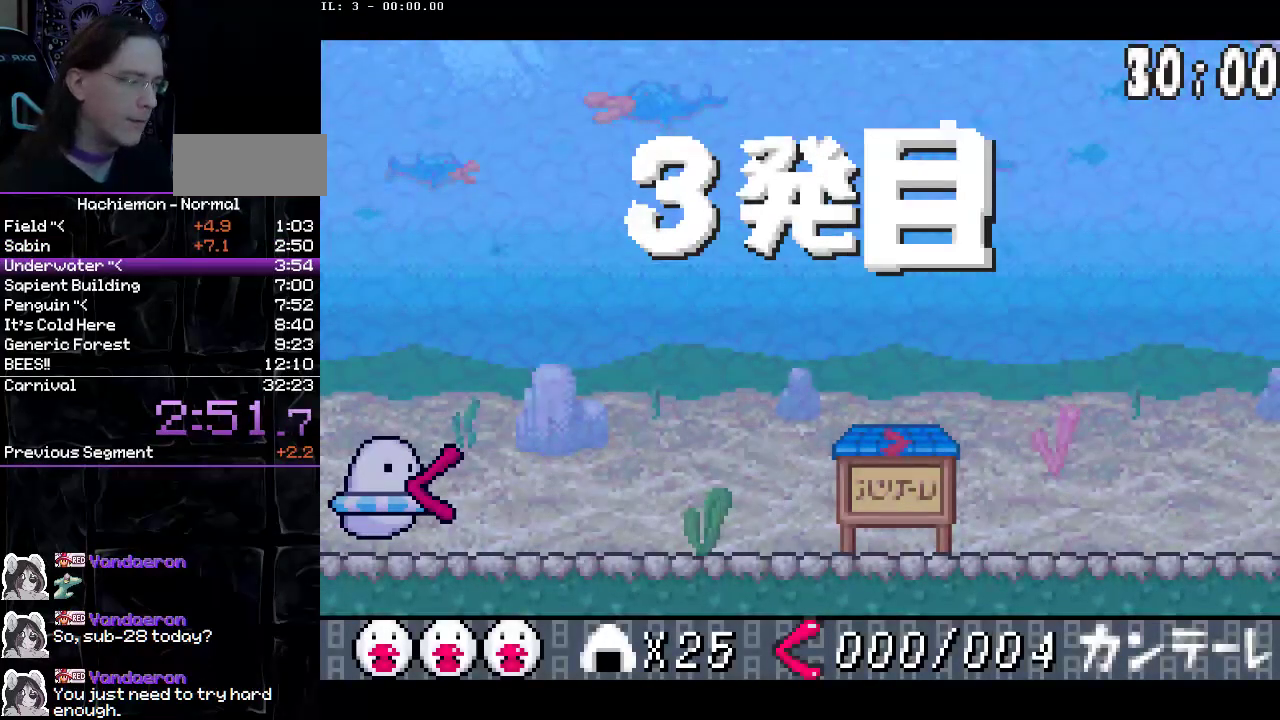
{"buttons": ["DPAD_RIGHT"], "events": [[100, "DPAD_RIGHT", "down"]]}
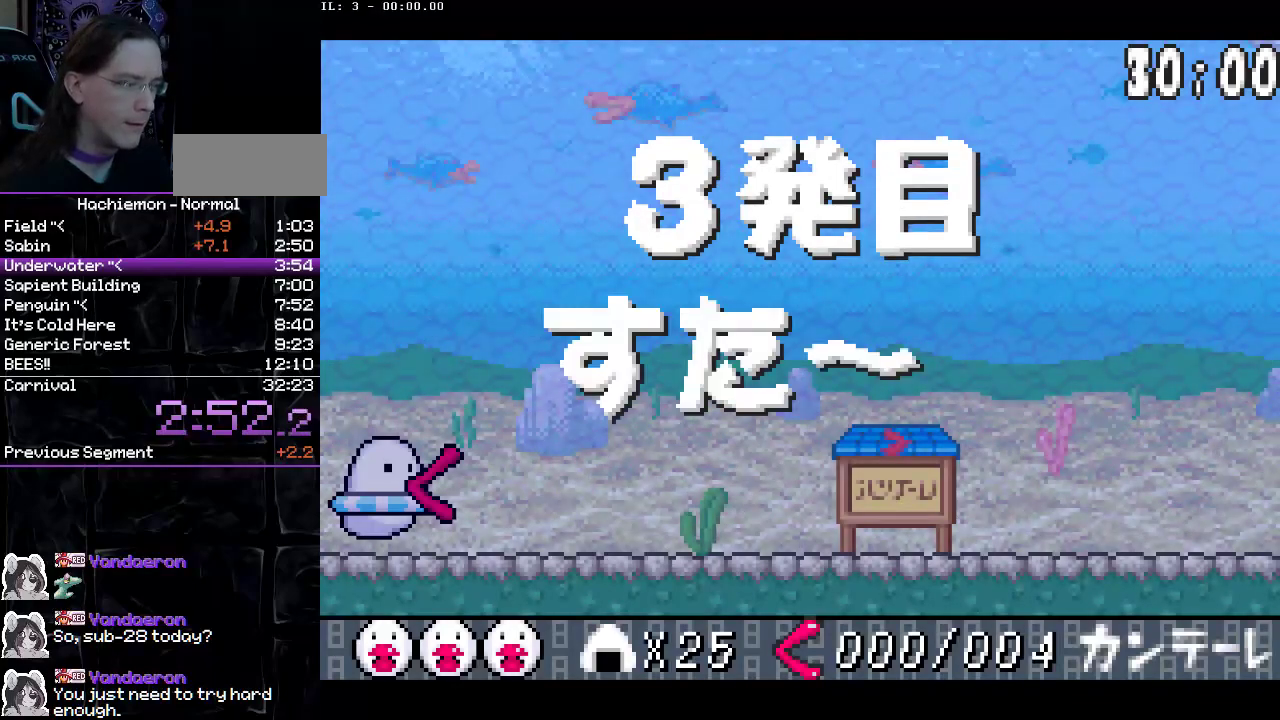
{"buttons": ["DPAD_RIGHT"], "events": []}